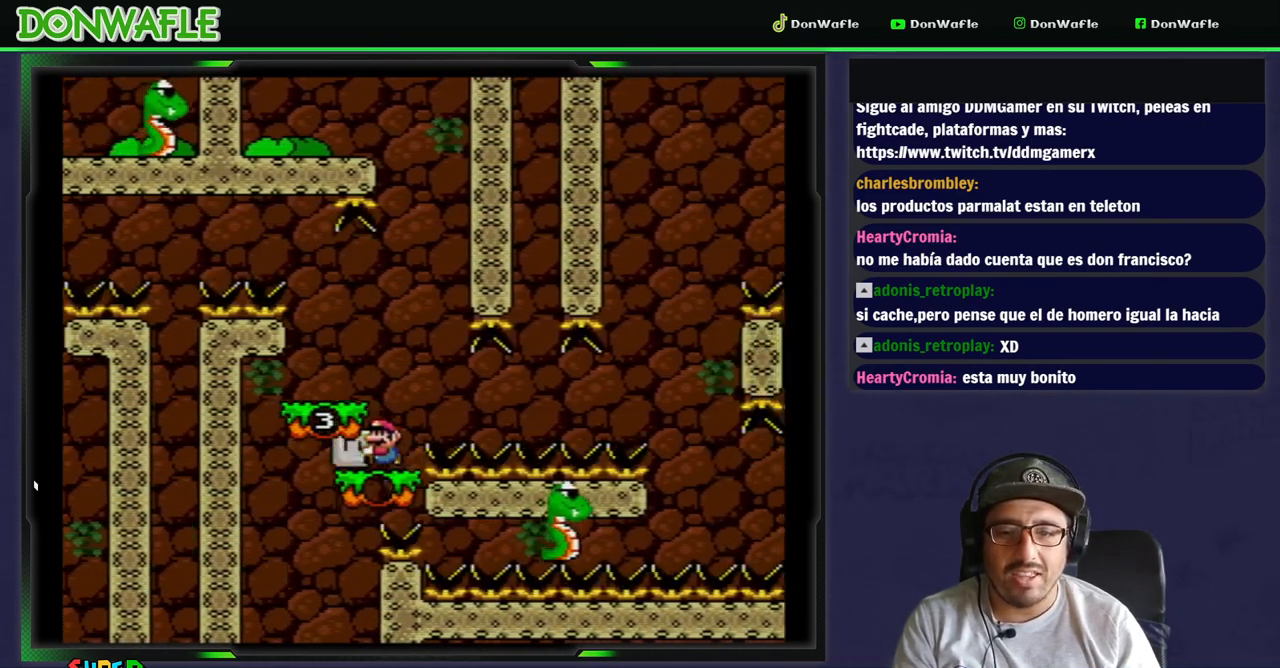
Gameplay with a controller (Nintendo layout); each line is a JSON object with the inputs held at the frame after it. "events" lists button and stick changes between this image and that frame as [ms after this image, input, new state], when the widget could be followed in between. Not read: L3 R3.
{"buttons": ["Y"], "events": [[300, "DPAD_LEFT", "up"]]}
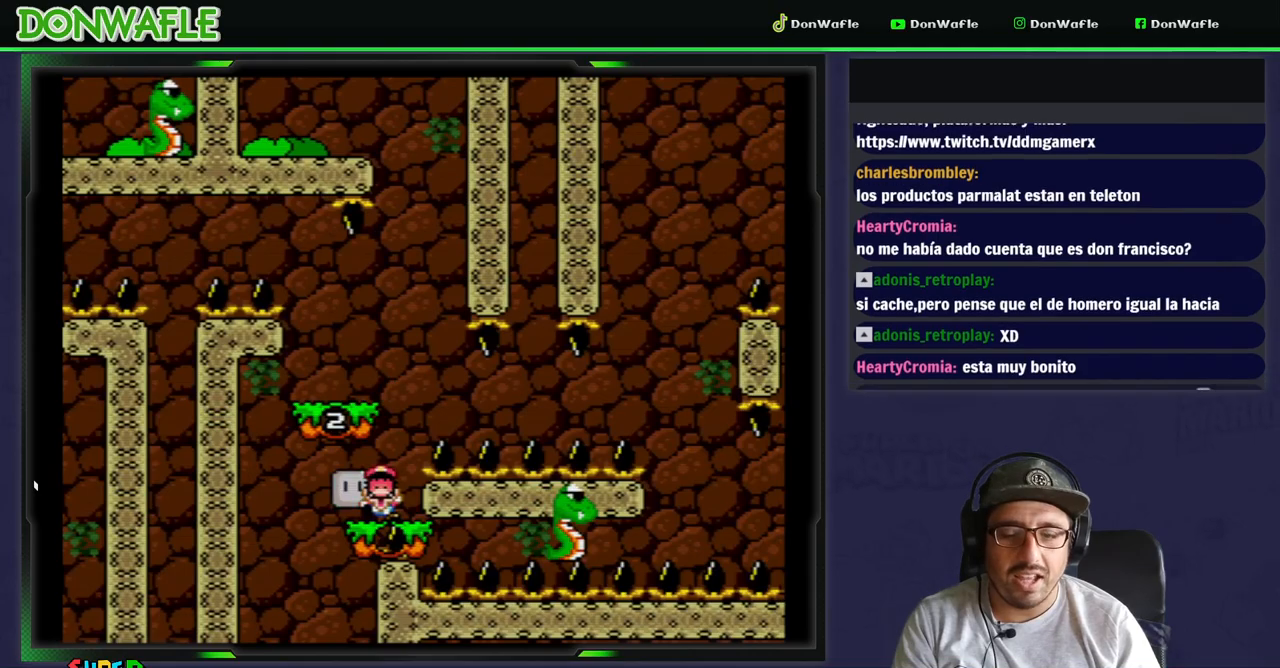
{"buttons": [], "events": [[100, "Y", "up"], [267, "B", "down"], [333, "B", "up"], [400, "B", "down"], [483, "B", "up"]]}
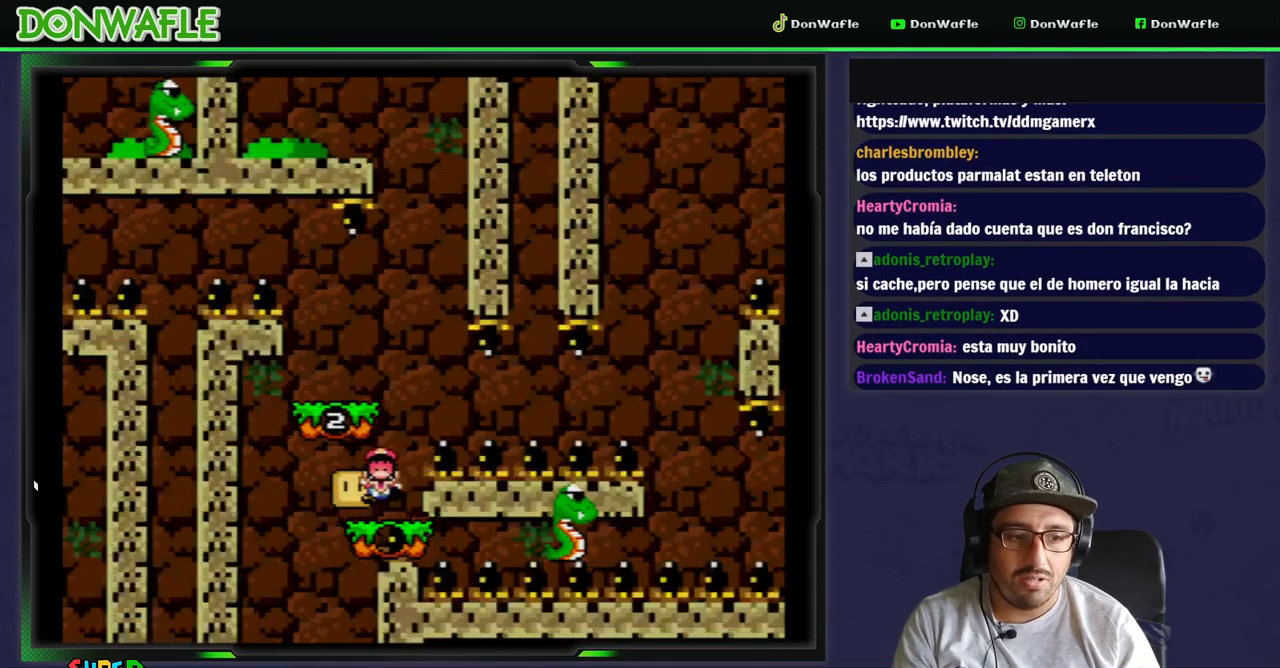
{"buttons": [], "events": []}
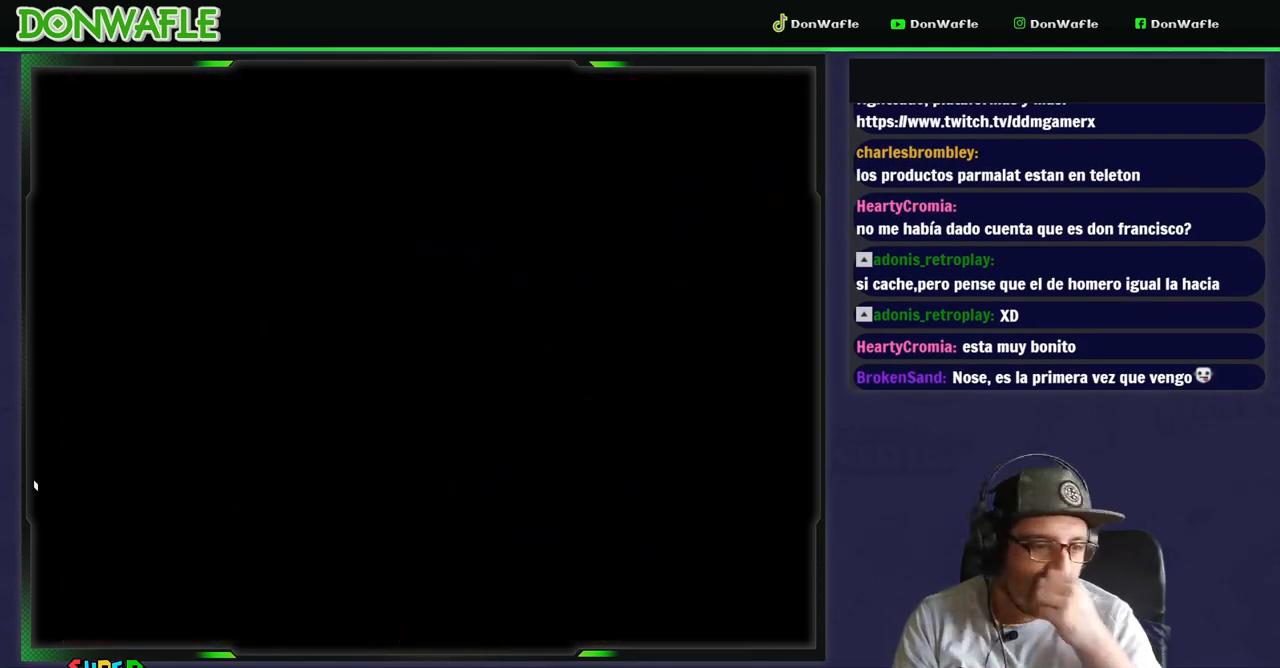
{"buttons": [], "events": []}
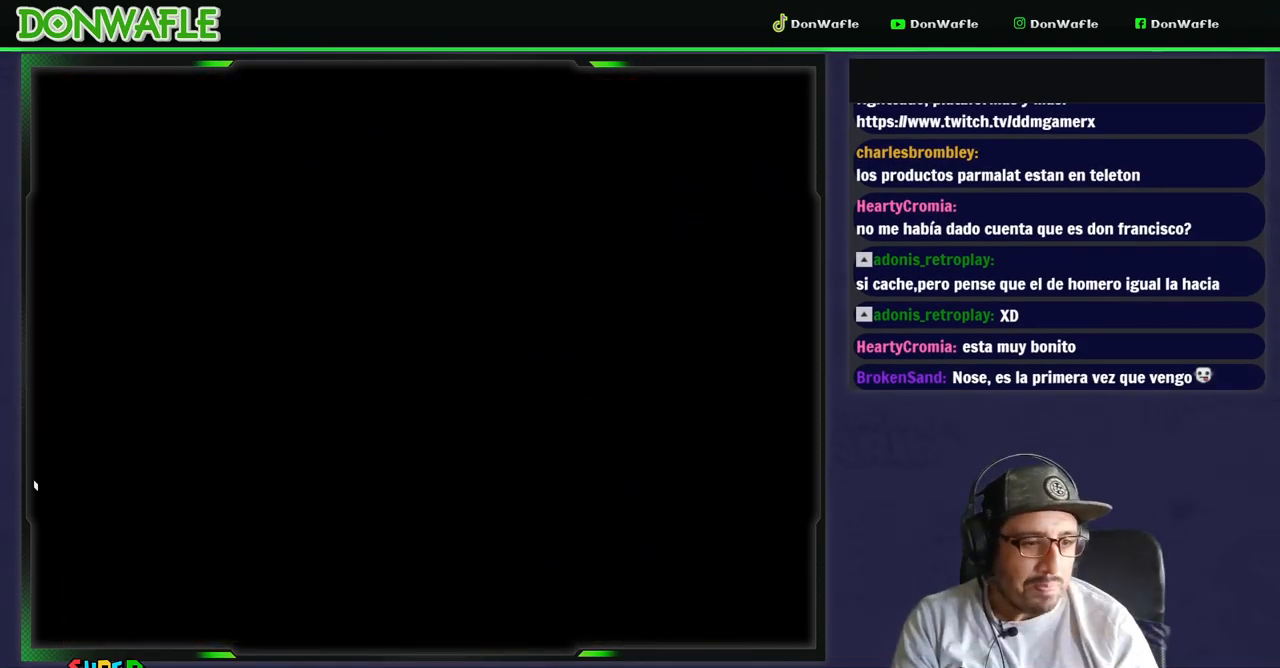
{"buttons": ["Y"], "events": [[233, "Y", "down"]]}
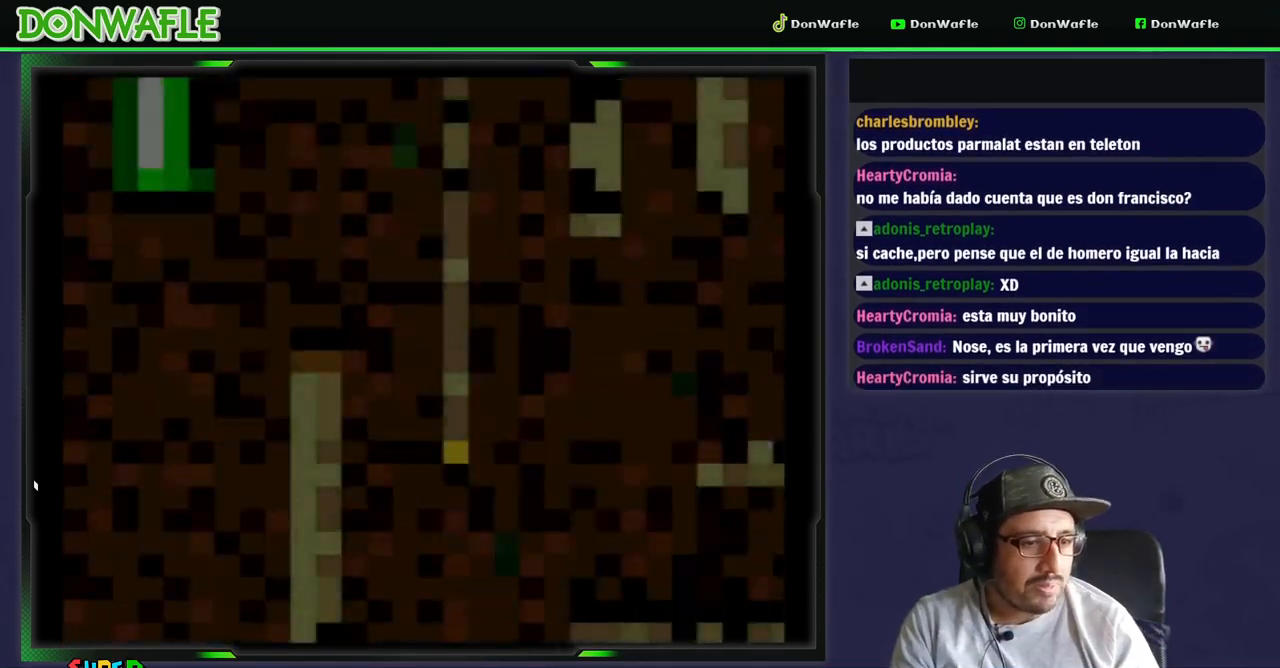
{"buttons": ["Y"], "events": []}
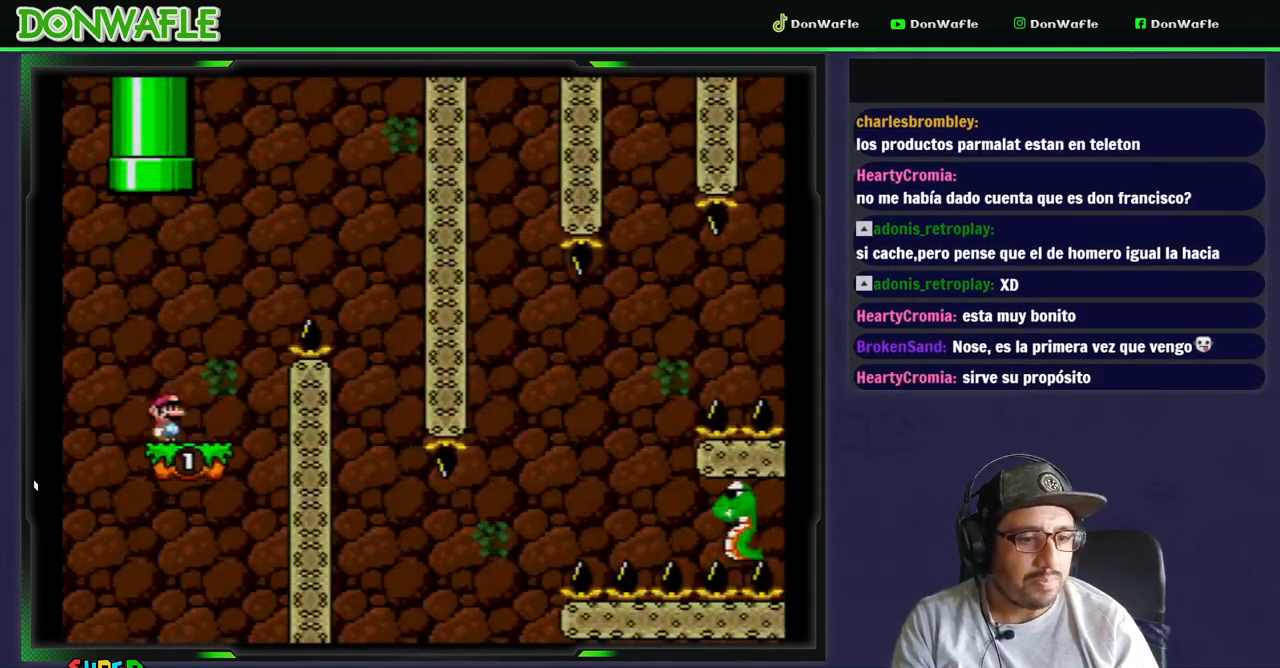
{"buttons": ["B", "Y", "DPAD_RIGHT"], "events": [[183, "DPAD_RIGHT", "down"], [317, "B", "down"], [367, "DPAD_RIGHT", "up"], [400, "DPAD_LEFT", "down"], [400, "DPAD_UP", "down"], [483, "DPAD_UP", "up"], [500, "DPAD_LEFT", "up"], [500, "DPAD_RIGHT", "down"]]}
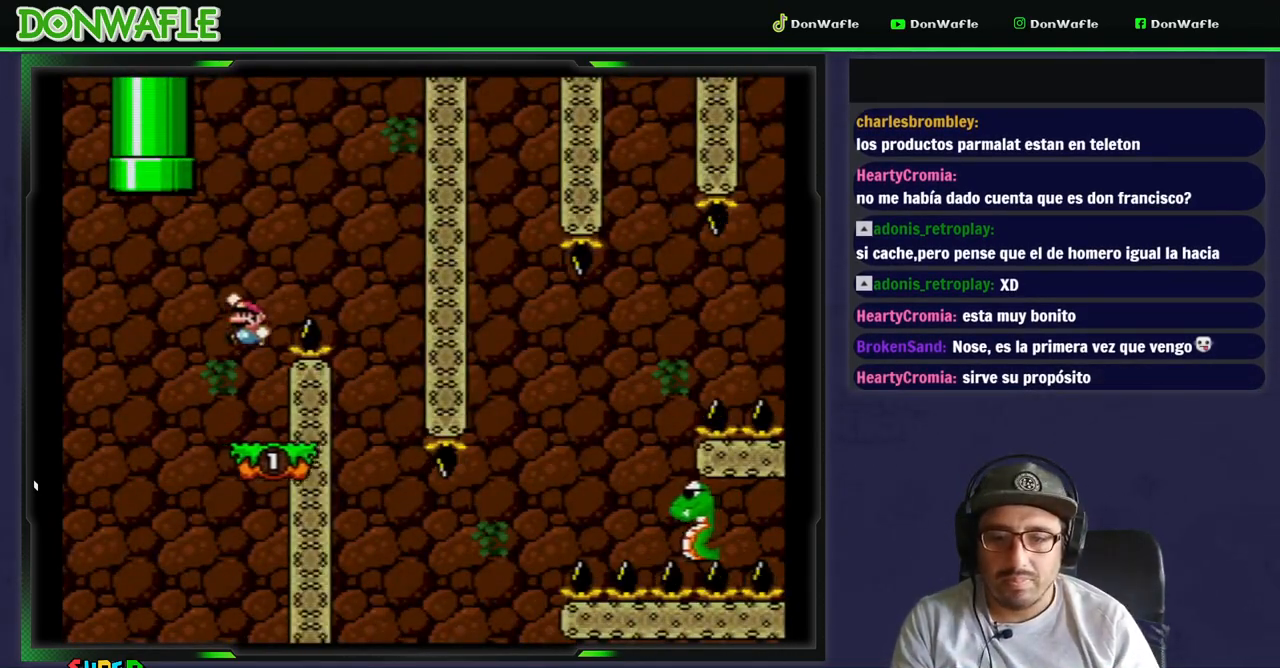
{"buttons": ["Y", "DPAD_RIGHT"], "events": [[350, "B", "up"]]}